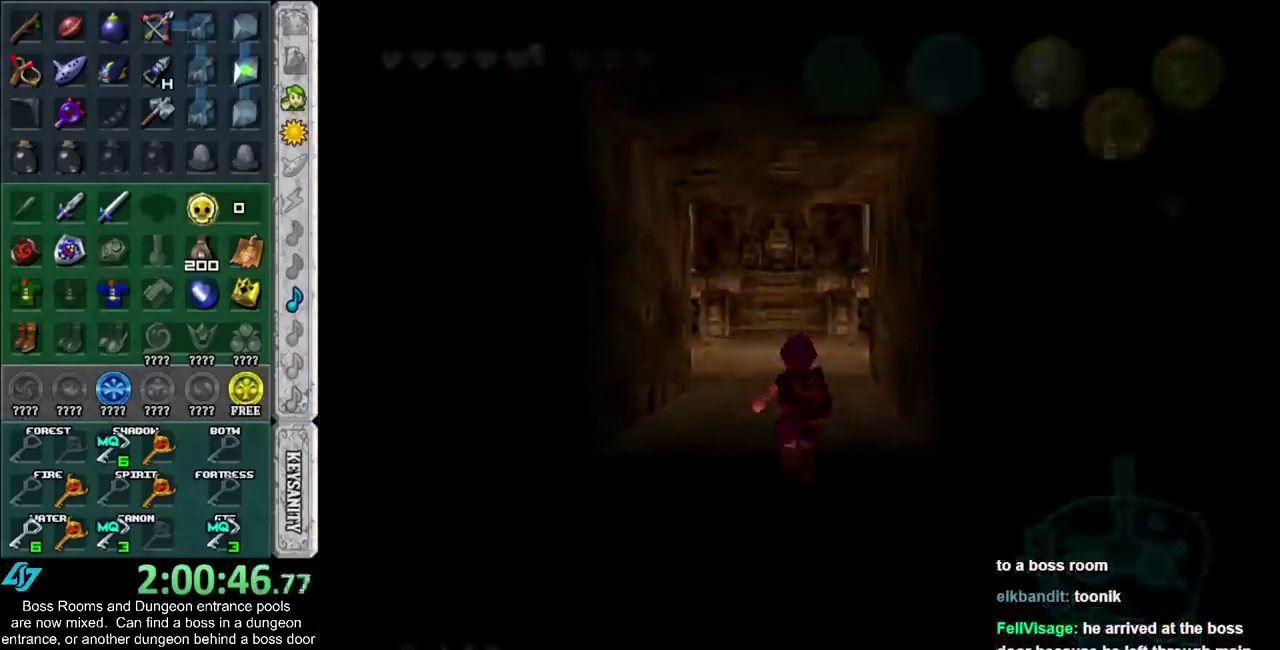
Gameplay with a controller (PlayStation layout); each line is a JSON object with the inputs held at the frame after it. "events" lists button and stick changes between this image and that frame as [ms after this image, input, new state], when the widget could be followed in between. Not read: HOME L3 R3.
{"buttons": [], "left_stick": "up", "right_stick": "center", "events": []}
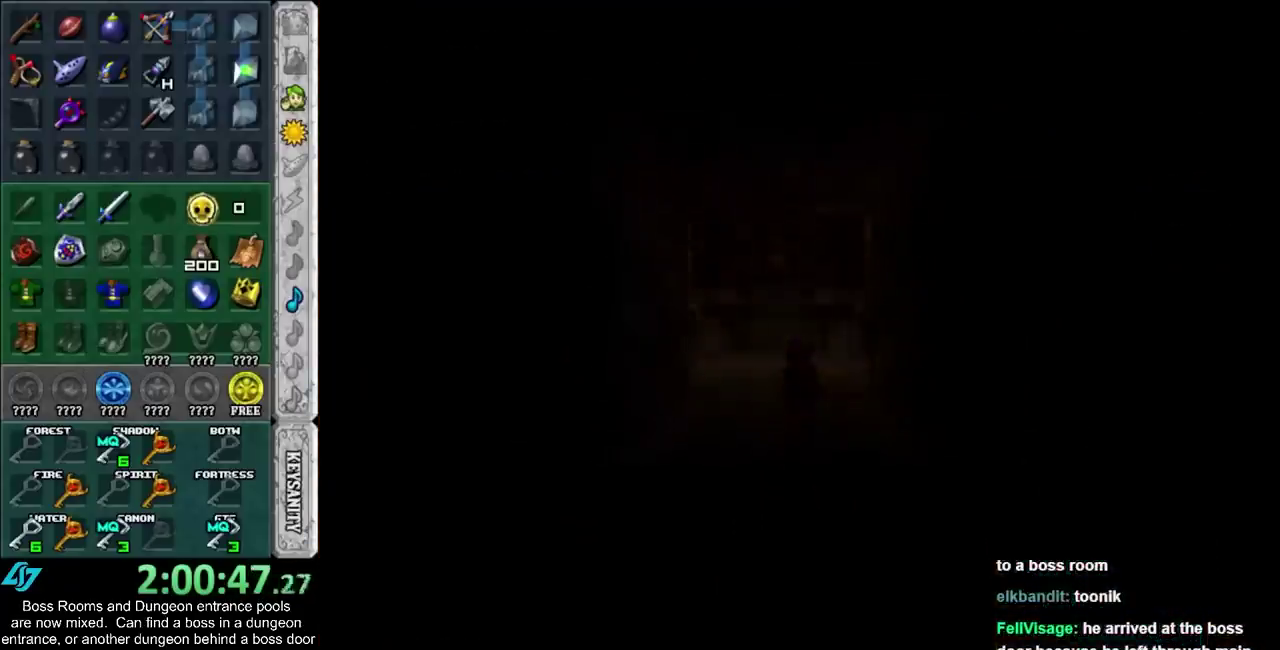
{"buttons": [], "left_stick": "center", "right_stick": "center", "events": [[467, "left_stick", "center"]]}
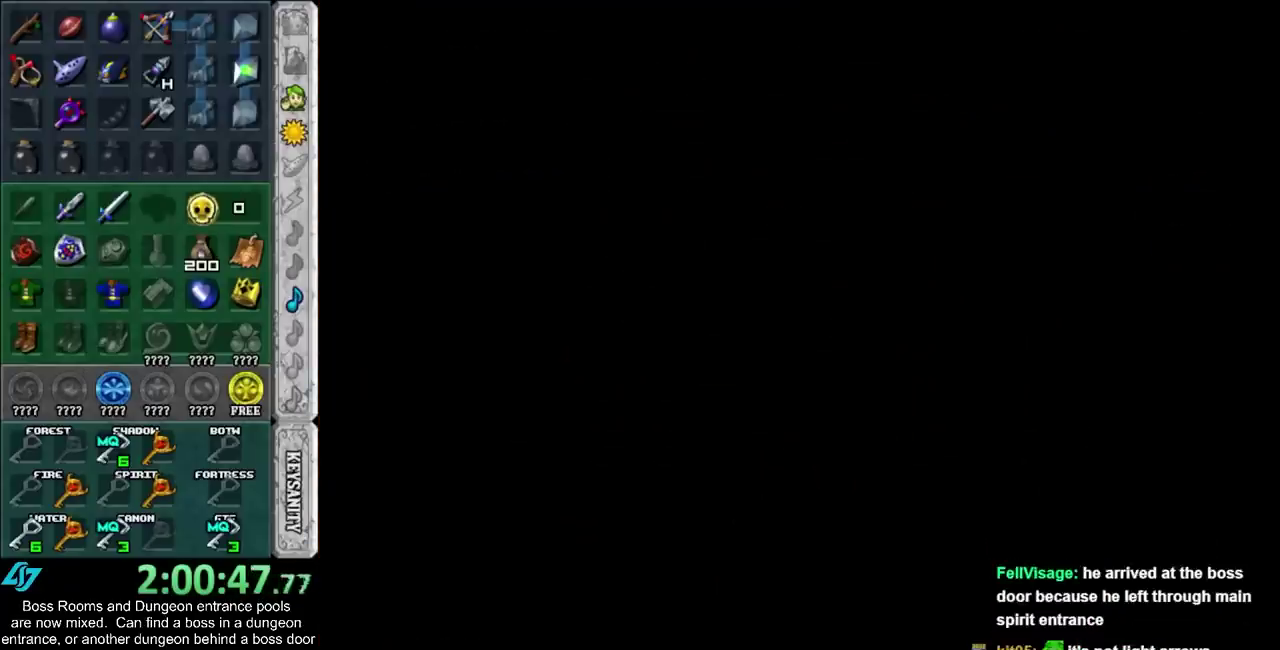
{"buttons": [], "left_stick": "center", "right_stick": "center", "events": []}
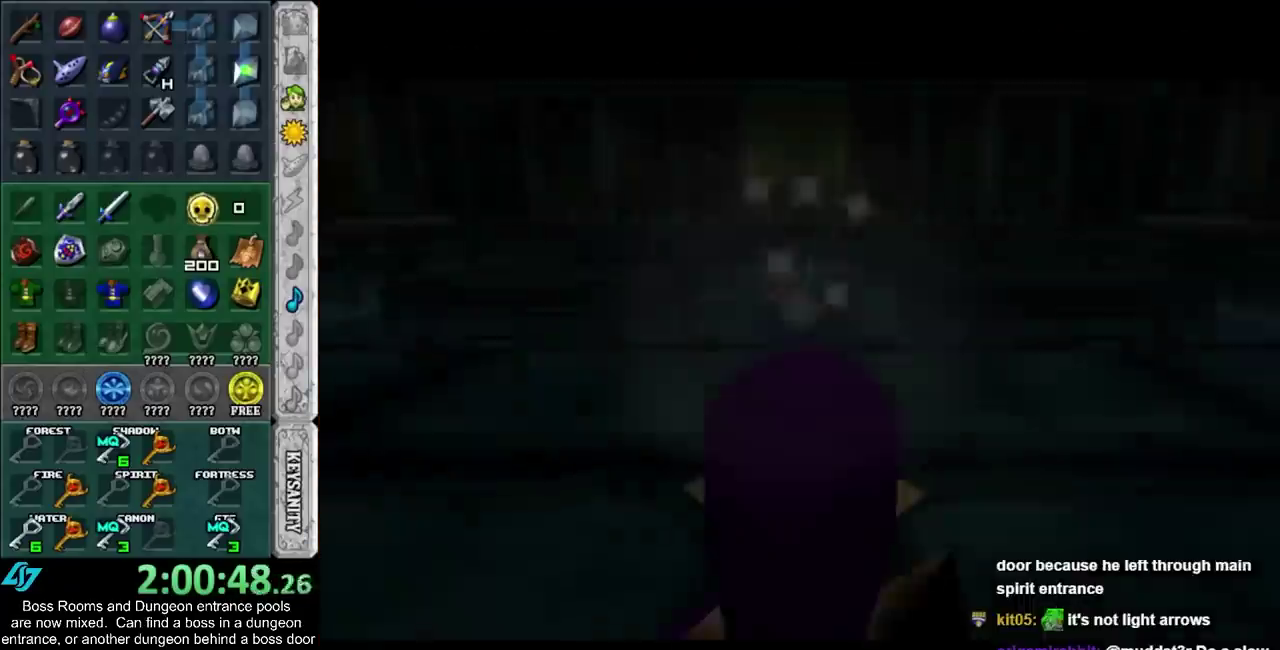
{"buttons": [], "left_stick": "center", "right_stick": "center", "events": []}
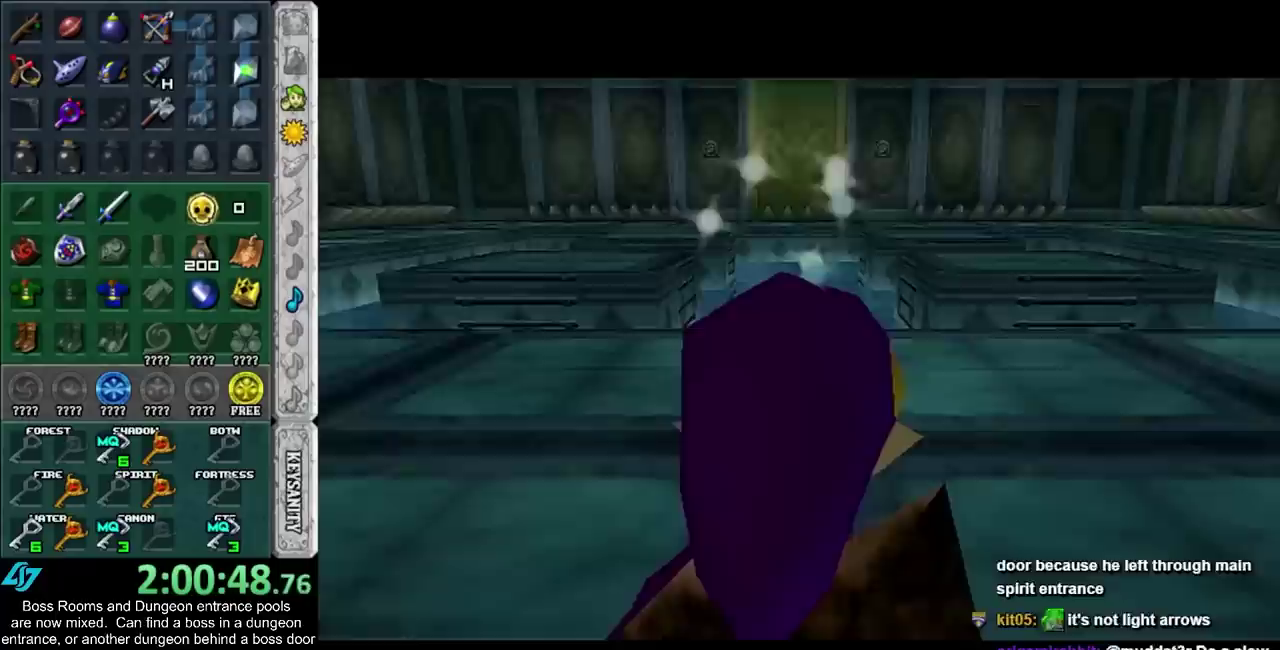
{"buttons": [], "left_stick": "up", "right_stick": "center", "events": [[133, "left_stick", "up"], [317, "CROSS", "down"], [483, "CROSS", "up"]]}
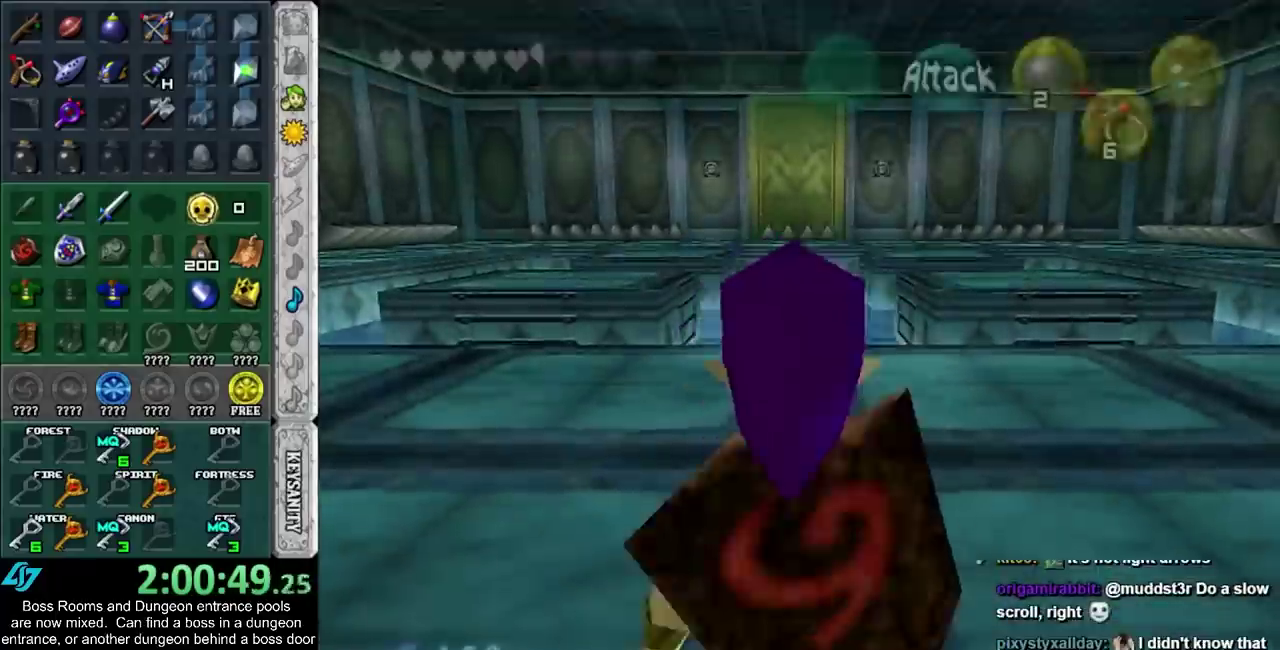
{"buttons": [], "left_stick": "up", "right_stick": "center", "events": []}
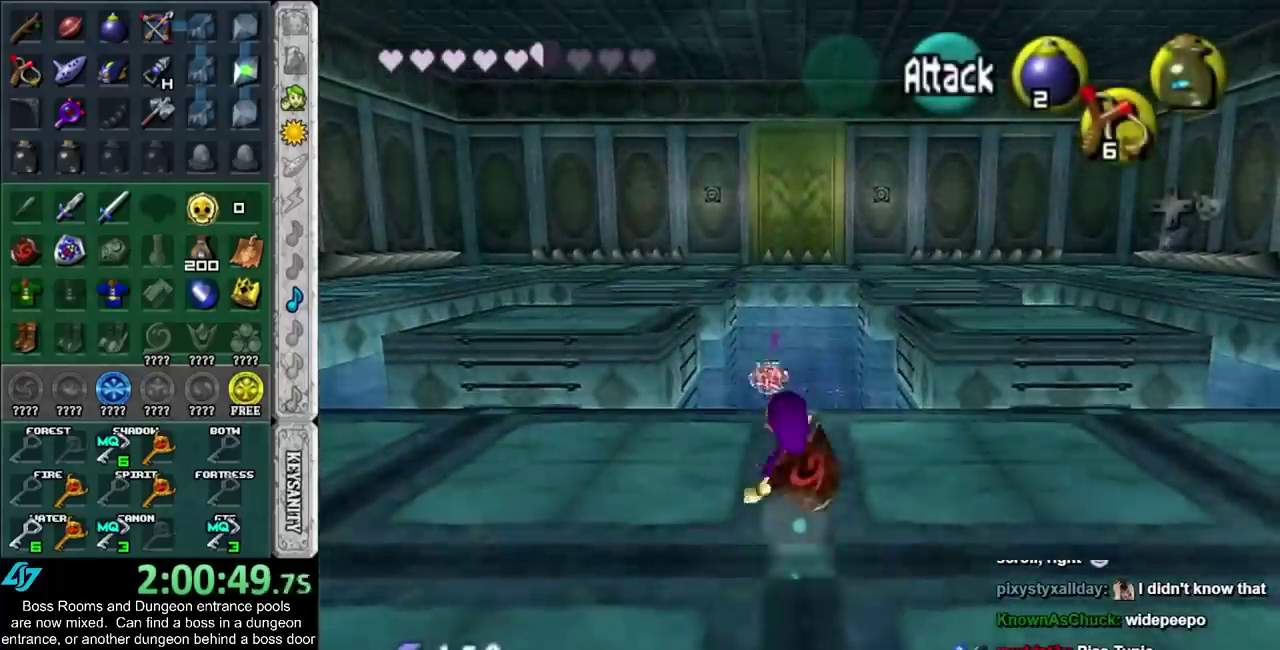
{"buttons": [], "left_stick": "up", "right_stick": "center", "events": []}
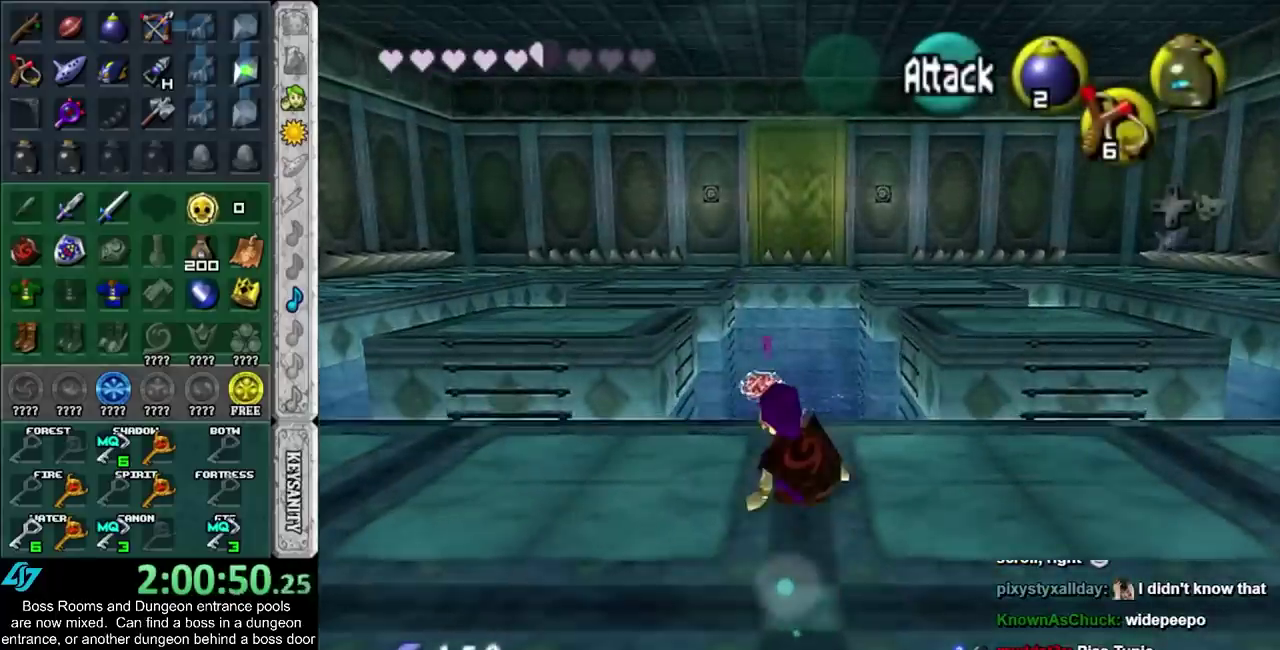
{"buttons": [], "left_stick": "center", "right_stick": "center", "events": [[383, "left_stick", "center"]]}
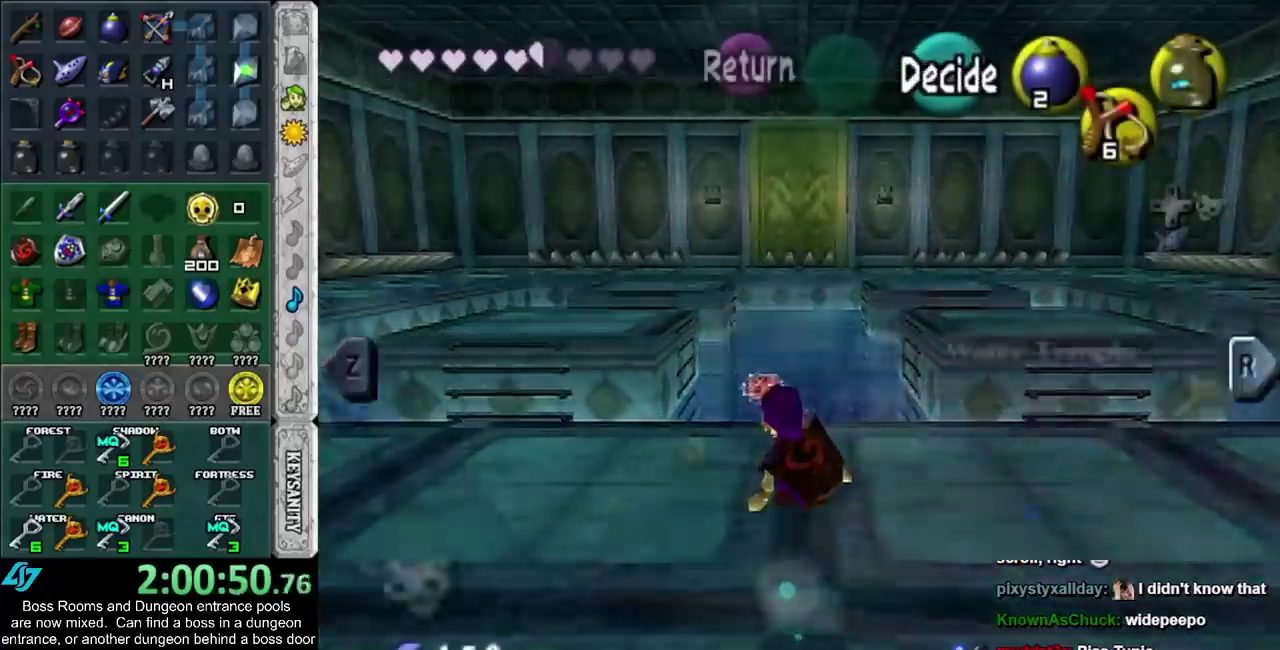
{"buttons": [], "left_stick": "center", "right_stick": "center", "events": []}
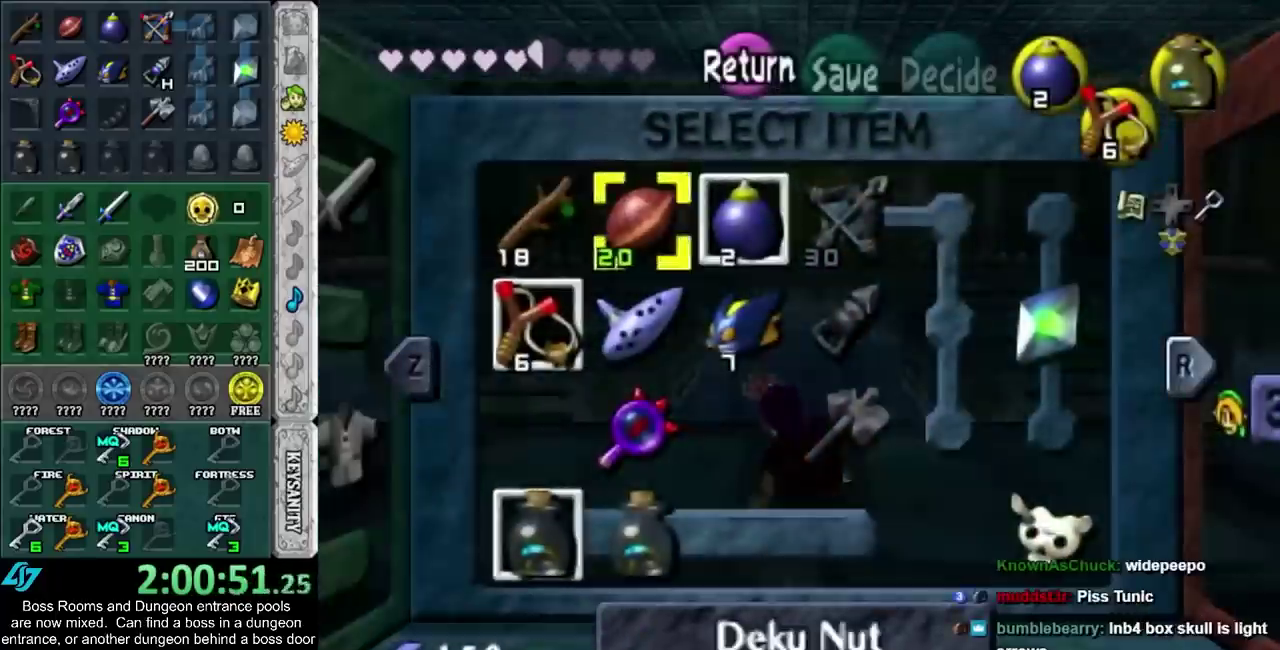
{"buttons": [], "left_stick": "center", "right_stick": "center", "events": [[33, "left_stick", "left"], [167, "CIRCLE", "down"], [217, "left_stick", "center"], [283, "CIRCLE", "up"]]}
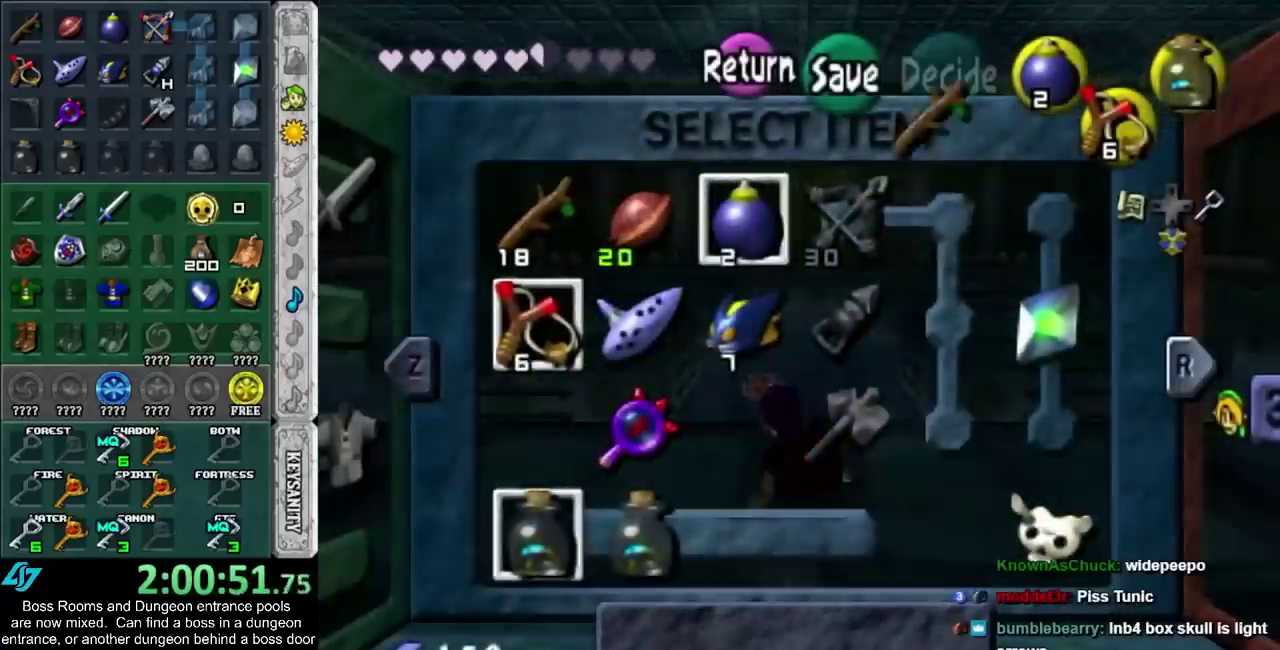
{"buttons": [], "left_stick": "up", "right_stick": "center", "events": [[283, "left_stick", "up"]]}
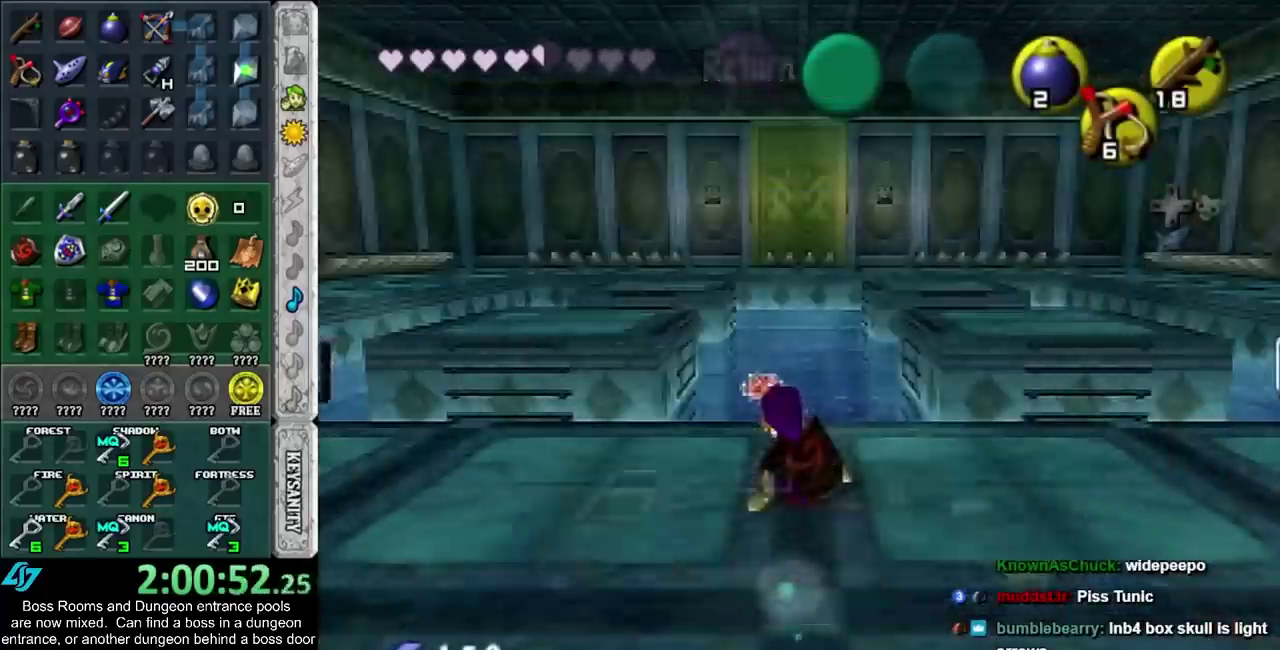
{"buttons": ["L1"], "left_stick": "up", "right_stick": "center", "events": [[317, "CIRCLE", "down"], [450, "CIRCLE", "up"], [450, "L1", "down"]]}
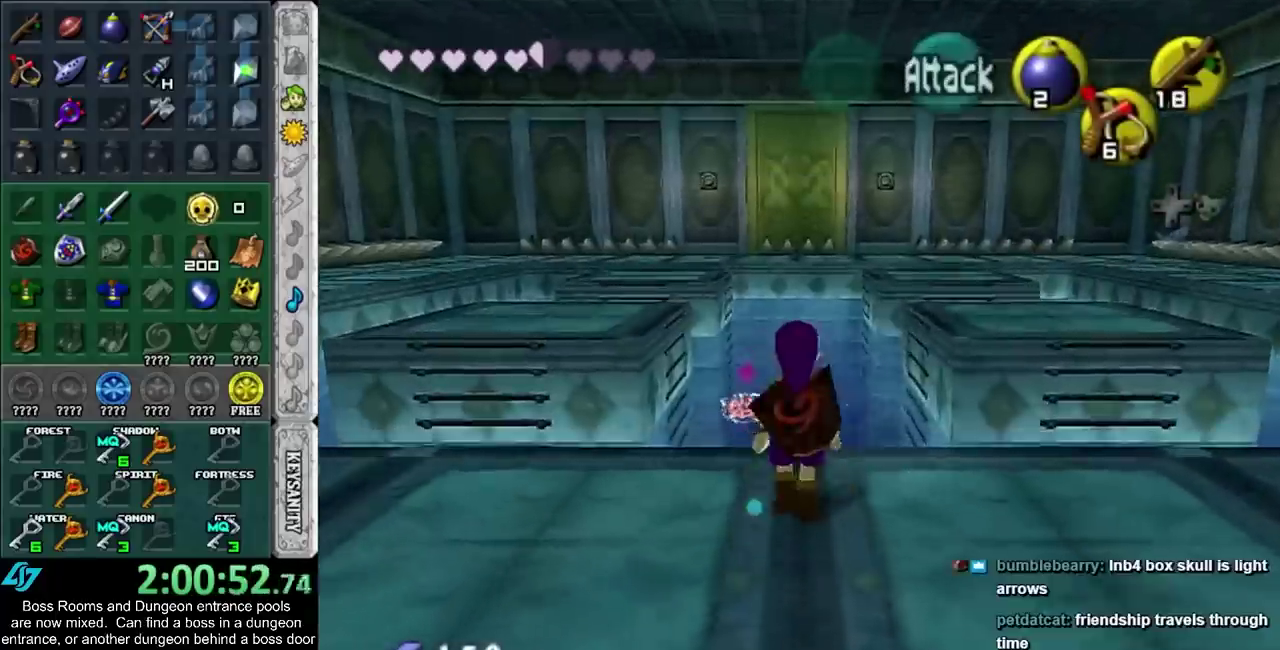
{"buttons": [], "left_stick": "up-right", "right_stick": "center", "events": [[100, "L1", "up"], [100, "left_stick", "up-right"]]}
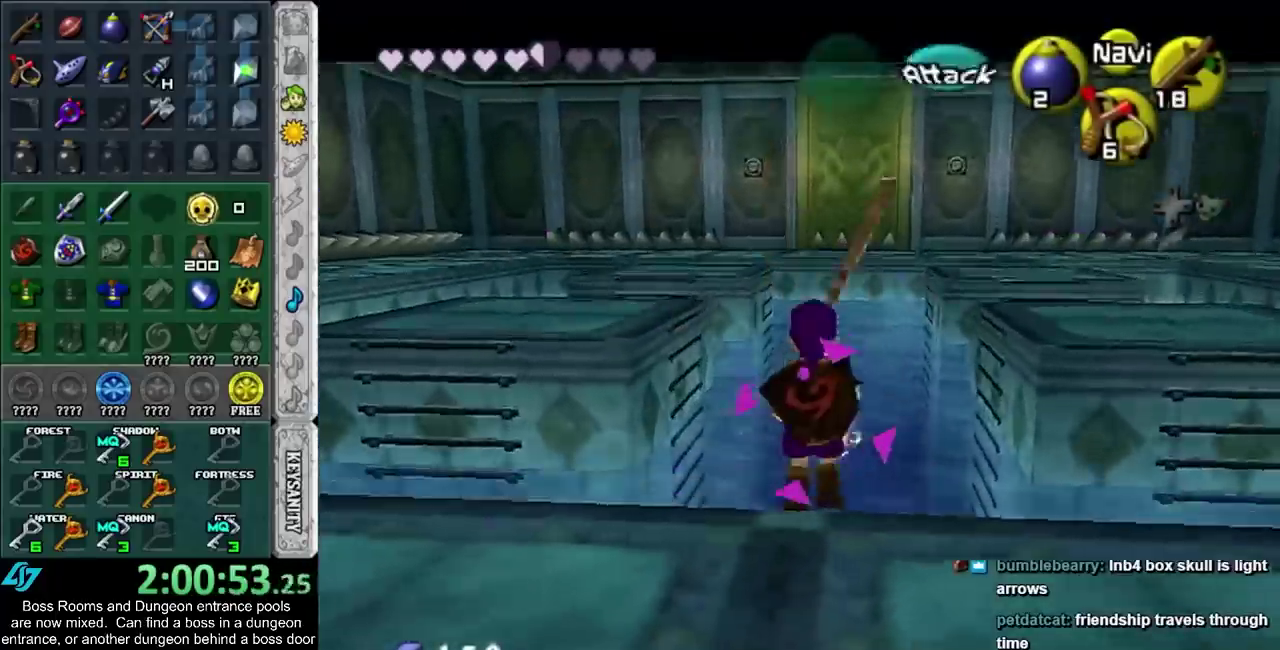
{"buttons": [], "left_stick": "up", "right_stick": "center", "events": [[67, "CIRCLE", "down"], [183, "CIRCLE", "up"], [350, "left_stick", "up"]]}
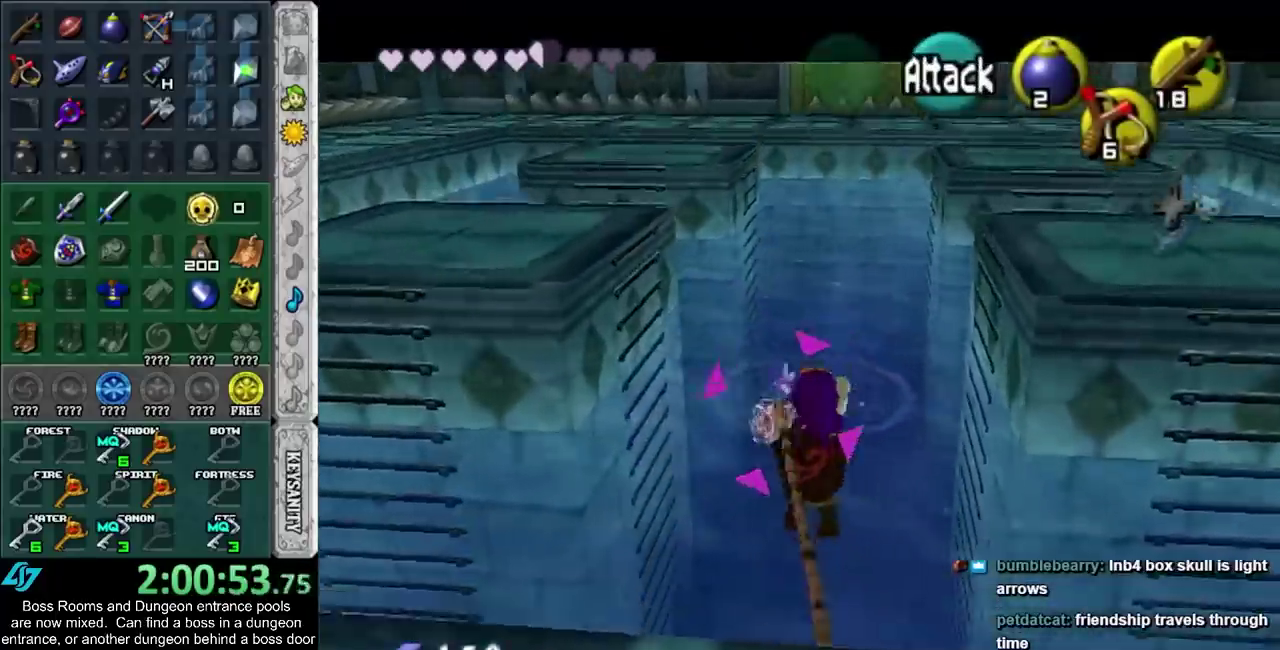
{"buttons": [], "left_stick": "up-right", "right_stick": "center", "events": [[417, "left_stick", "up-right"]]}
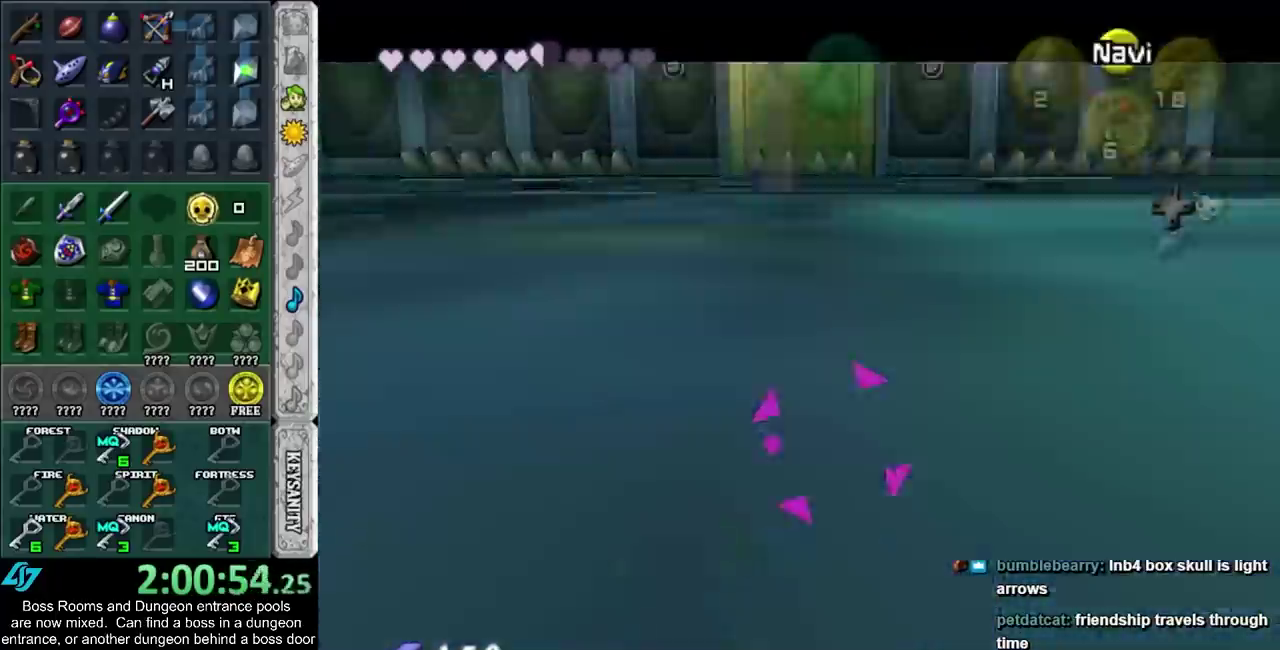
{"buttons": [], "left_stick": "right", "right_stick": "center", "events": [[283, "left_stick", "right"]]}
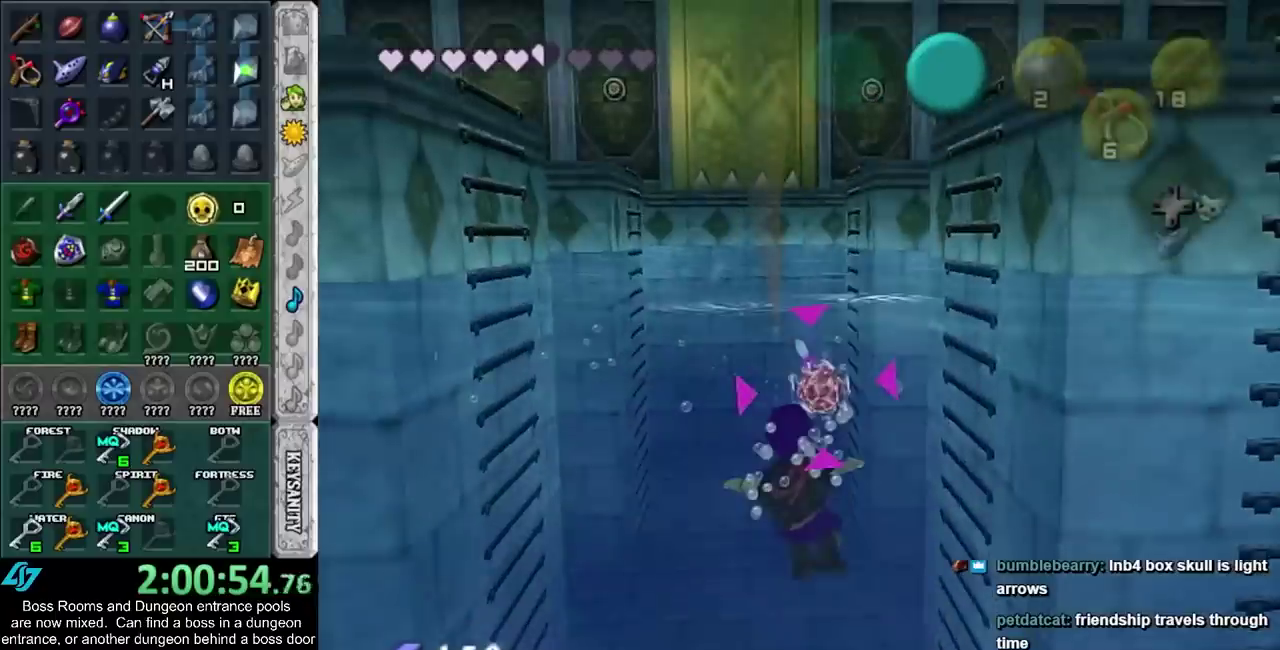
{"buttons": [], "left_stick": "center", "right_stick": "center", "events": [[33, "left_stick", "center"]]}
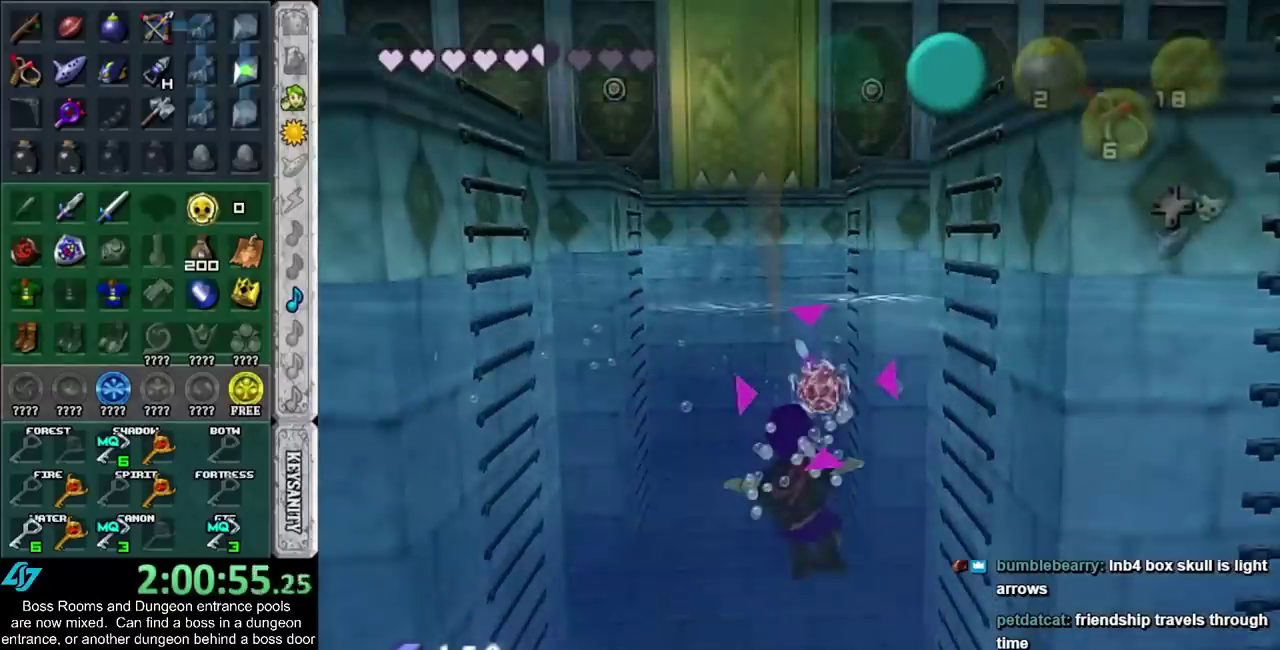
{"buttons": [], "left_stick": "center", "right_stick": "center", "events": []}
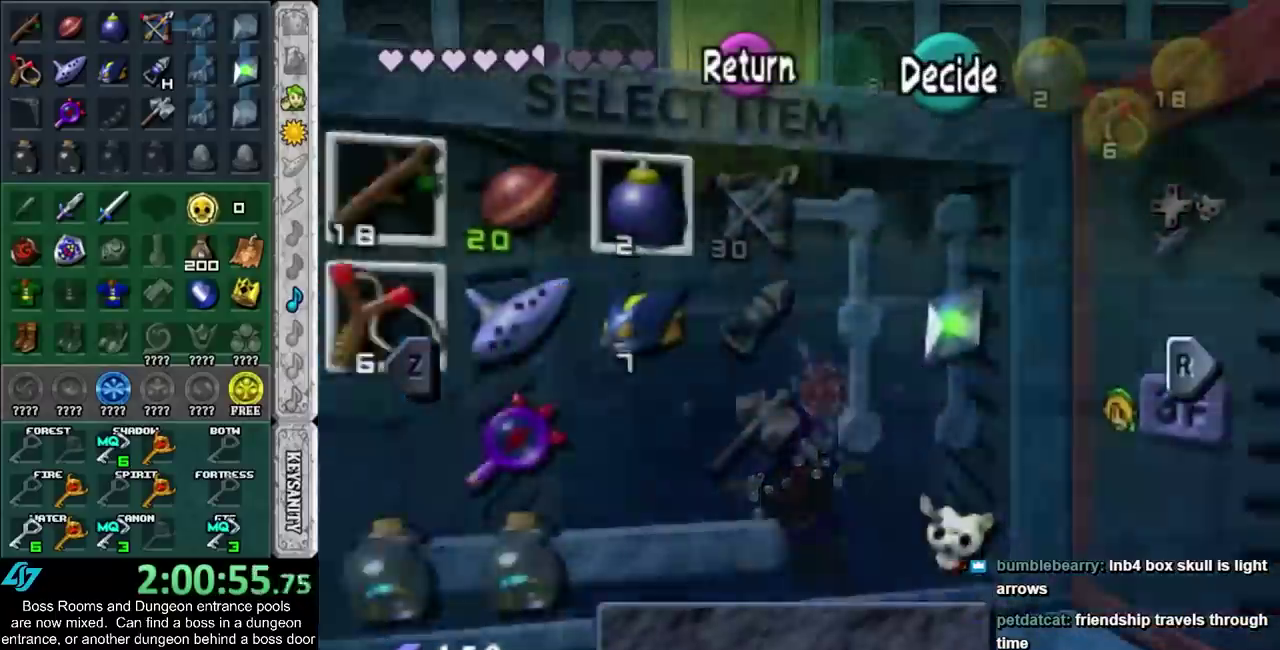
{"buttons": ["CROSS"], "left_stick": "center", "right_stick": "center", "events": [[67, "SQUARE", "down"], [167, "SQUARE", "up"], [233, "CROSS", "down"], [283, "CROSS", "up"], [383, "CROSS", "down"], [433, "CROSS", "up"], [500, "CROSS", "down"]]}
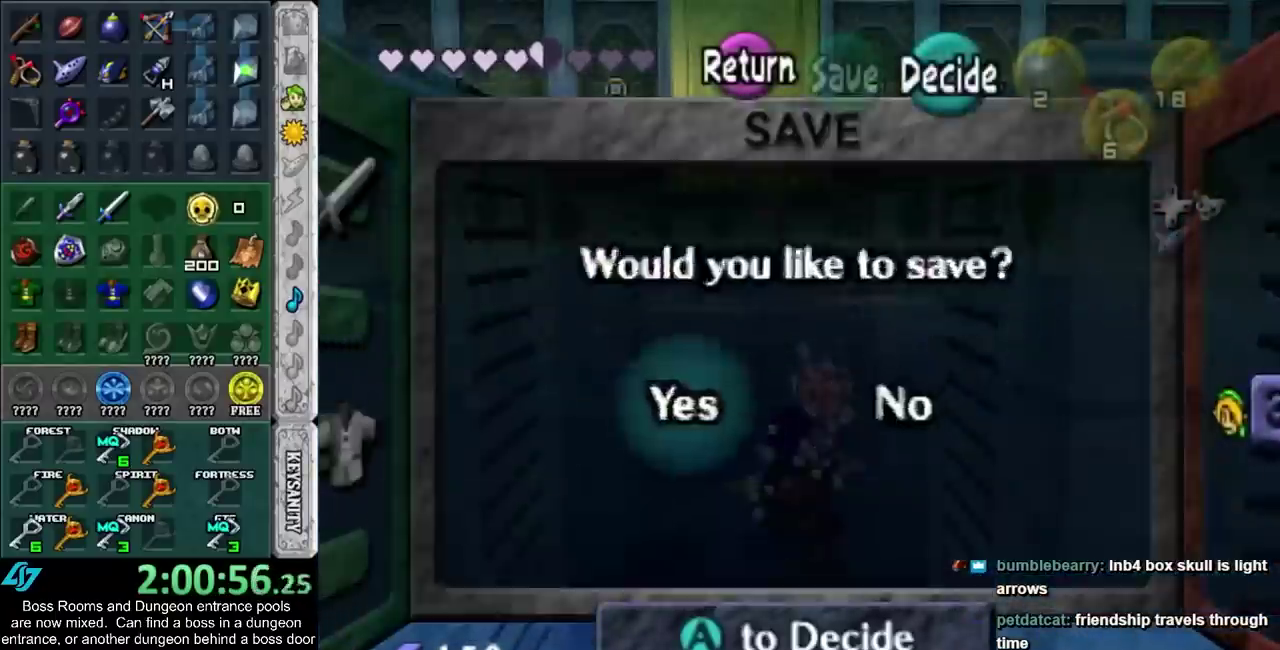
{"buttons": [], "left_stick": "center", "right_stick": "center", "events": [[67, "CROSS", "up"], [133, "CROSS", "down"], [200, "CROSS", "up"]]}
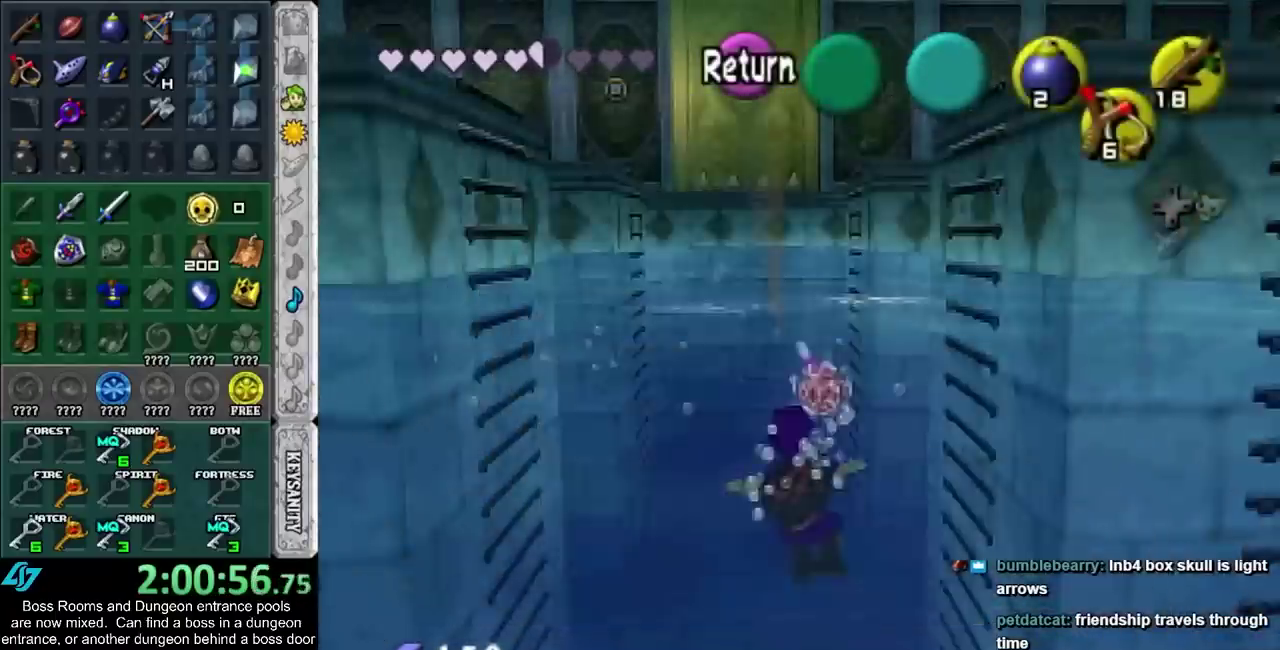
{"buttons": [], "left_stick": "center", "right_stick": "center", "events": []}
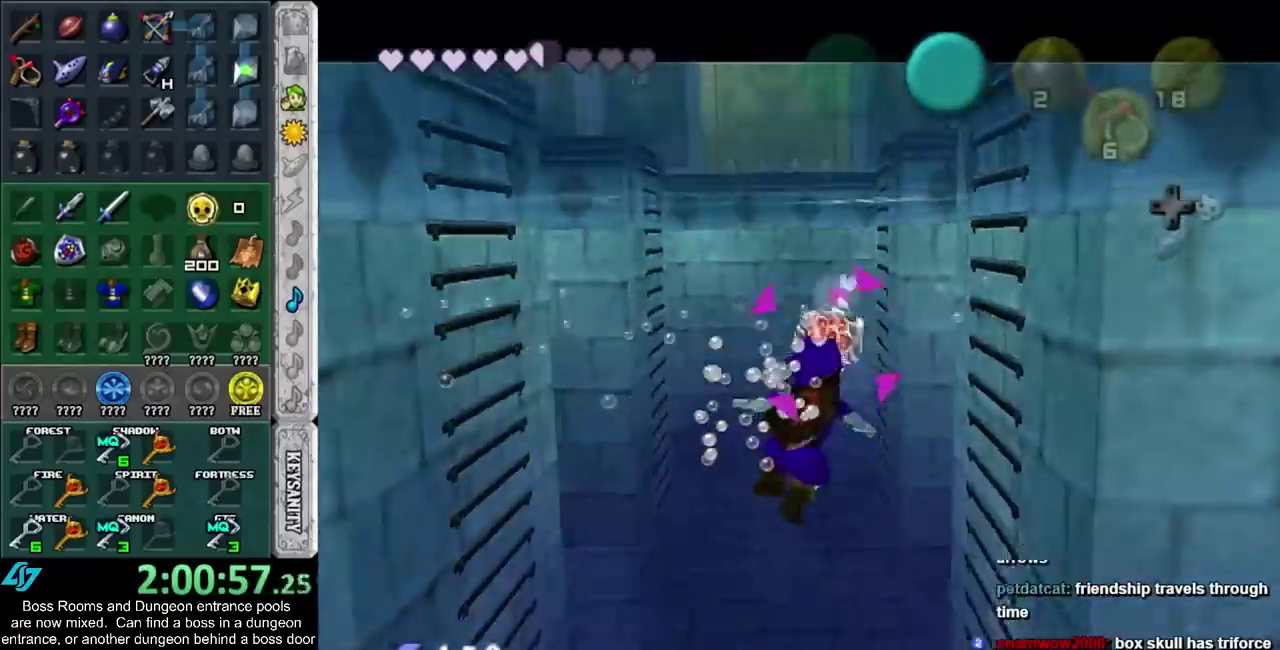
{"buttons": [], "left_stick": "center", "right_stick": "center", "events": []}
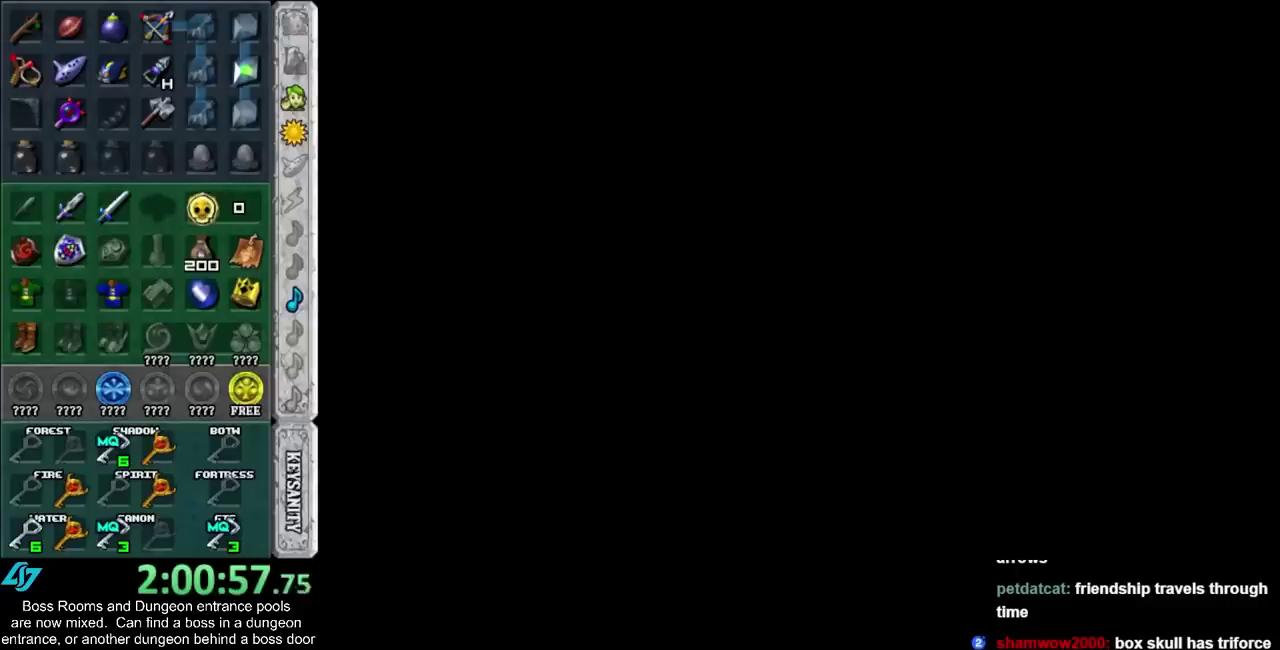
{"buttons": [], "left_stick": "center", "right_stick": "center", "events": []}
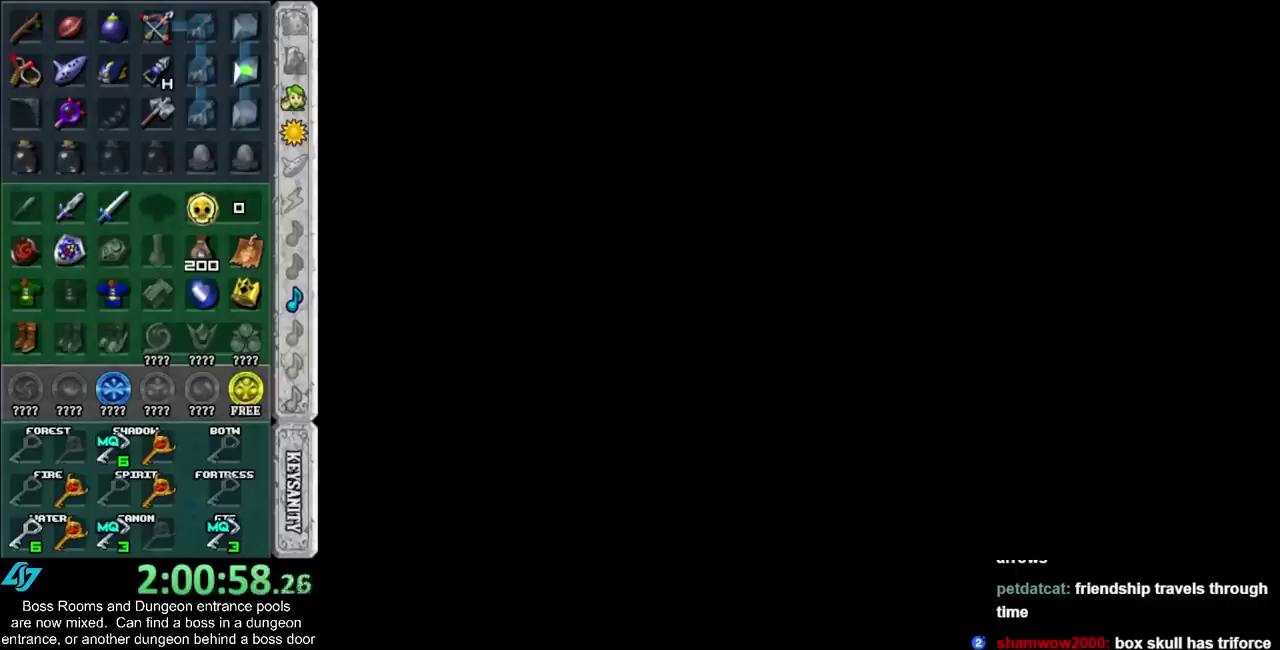
{"buttons": [], "left_stick": "center", "right_stick": "center", "events": []}
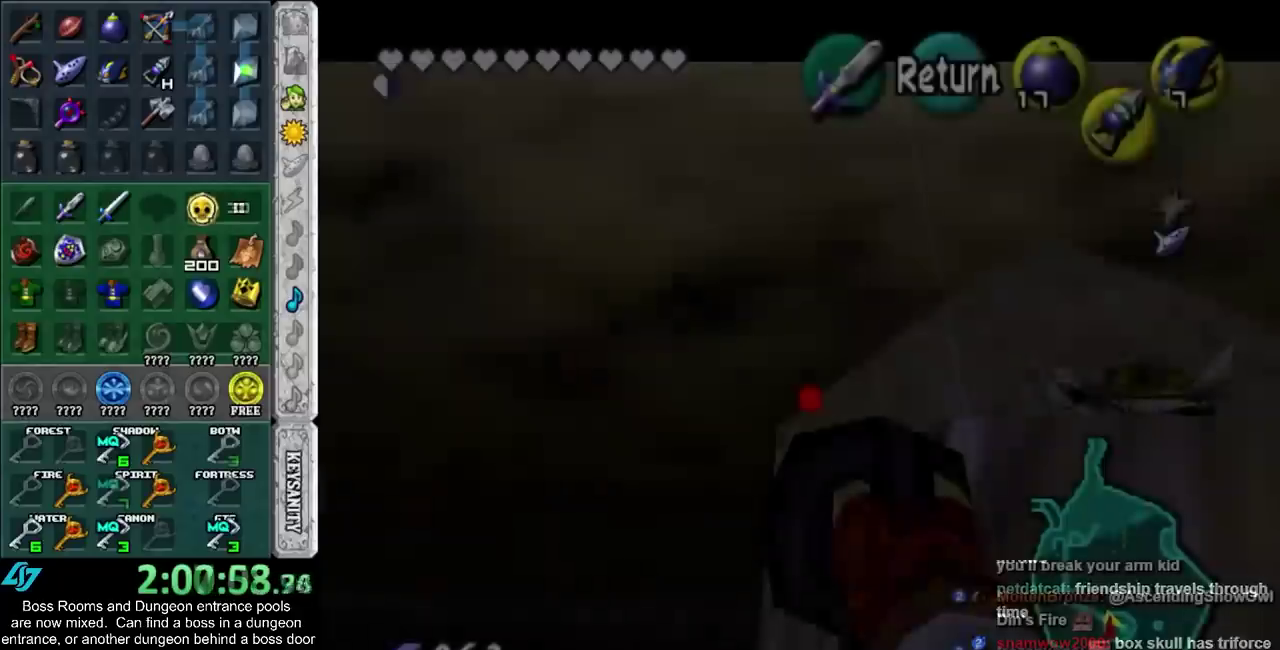
{"buttons": [], "left_stick": "center", "right_stick": "center", "events": [[50, "R2", "down"], [400, "R2", "up"]]}
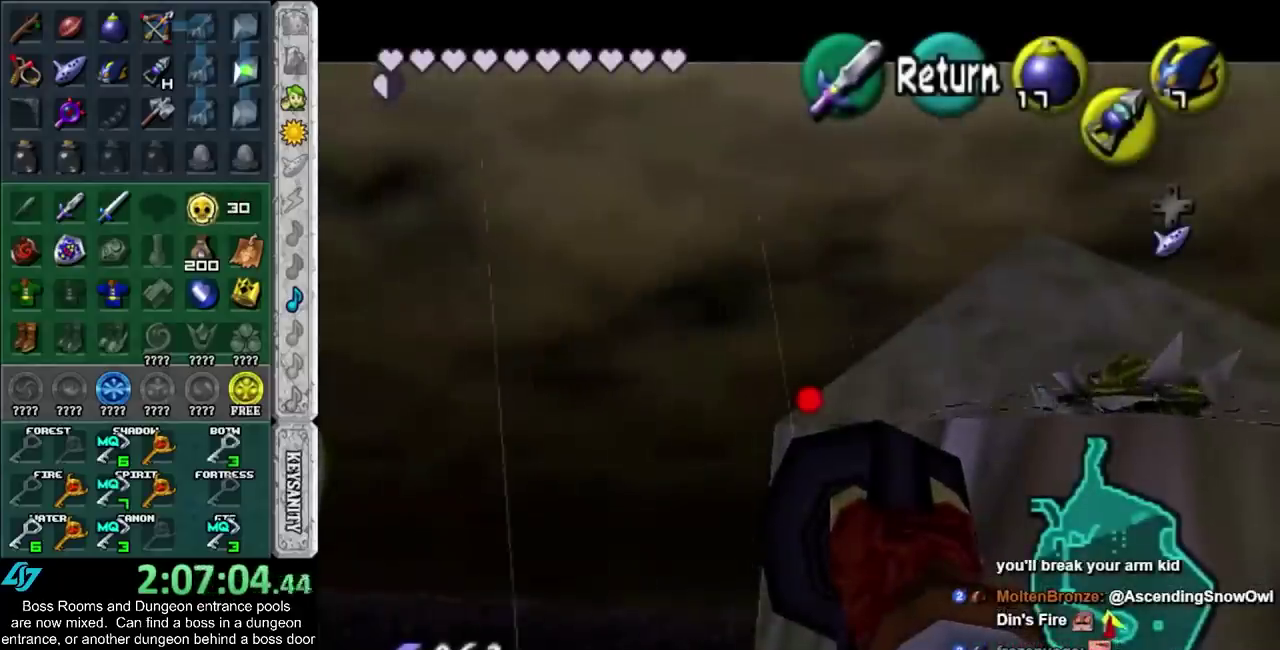
{"buttons": [], "left_stick": "center", "right_stick": "center", "events": []}
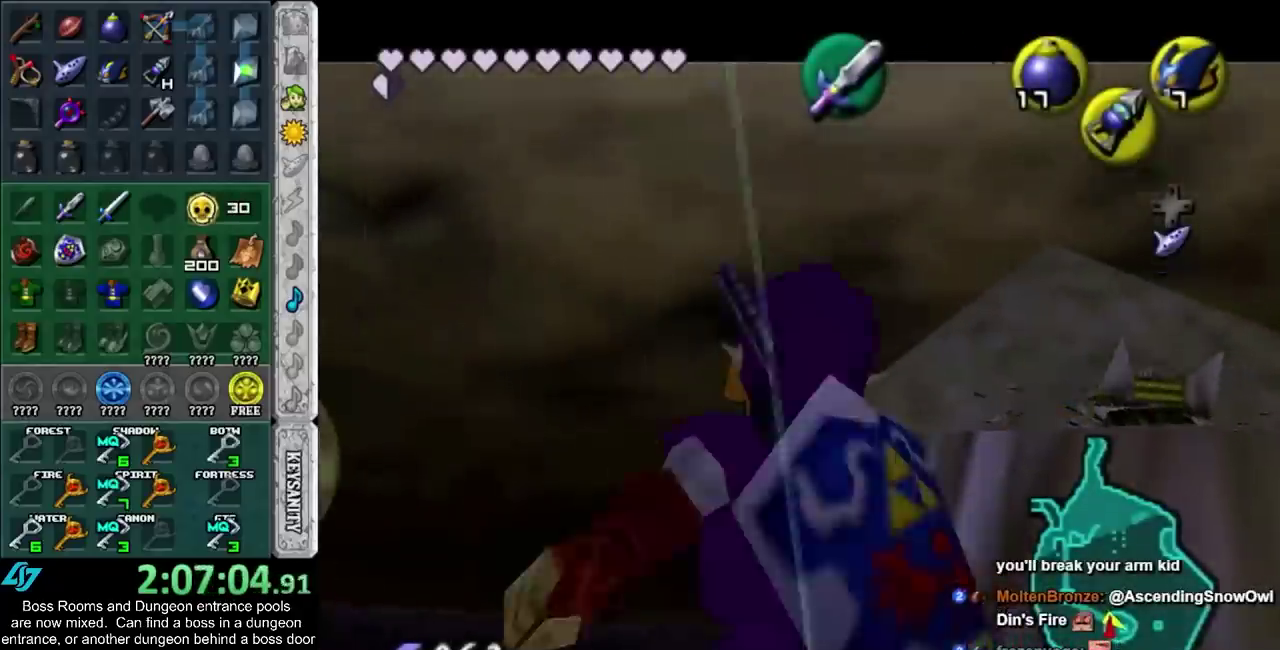
{"buttons": [], "left_stick": "center", "right_stick": "center", "events": [[183, "left_stick", "right"], [217, "R2", "down"], [283, "left_stick", "center"], [317, "R2", "up"]]}
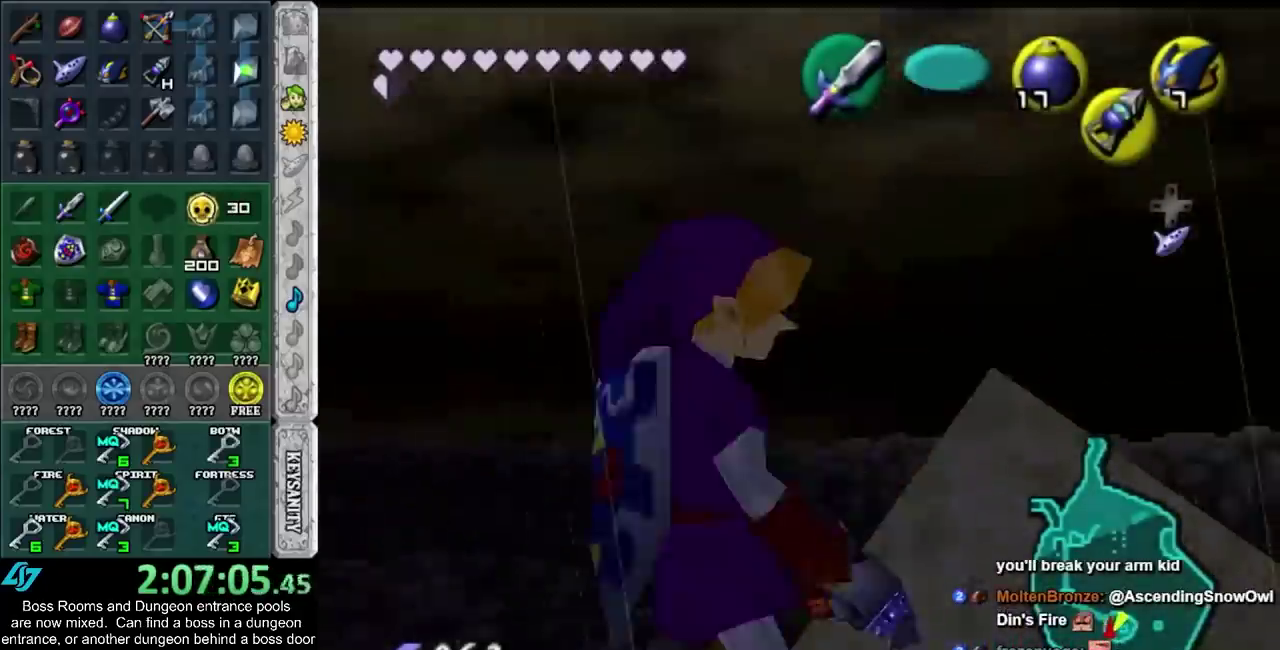
{"buttons": ["R2"], "left_stick": "up", "right_stick": "center", "events": [[217, "R2", "down"], [250, "left_stick", "up-right"], [500, "left_stick", "up"]]}
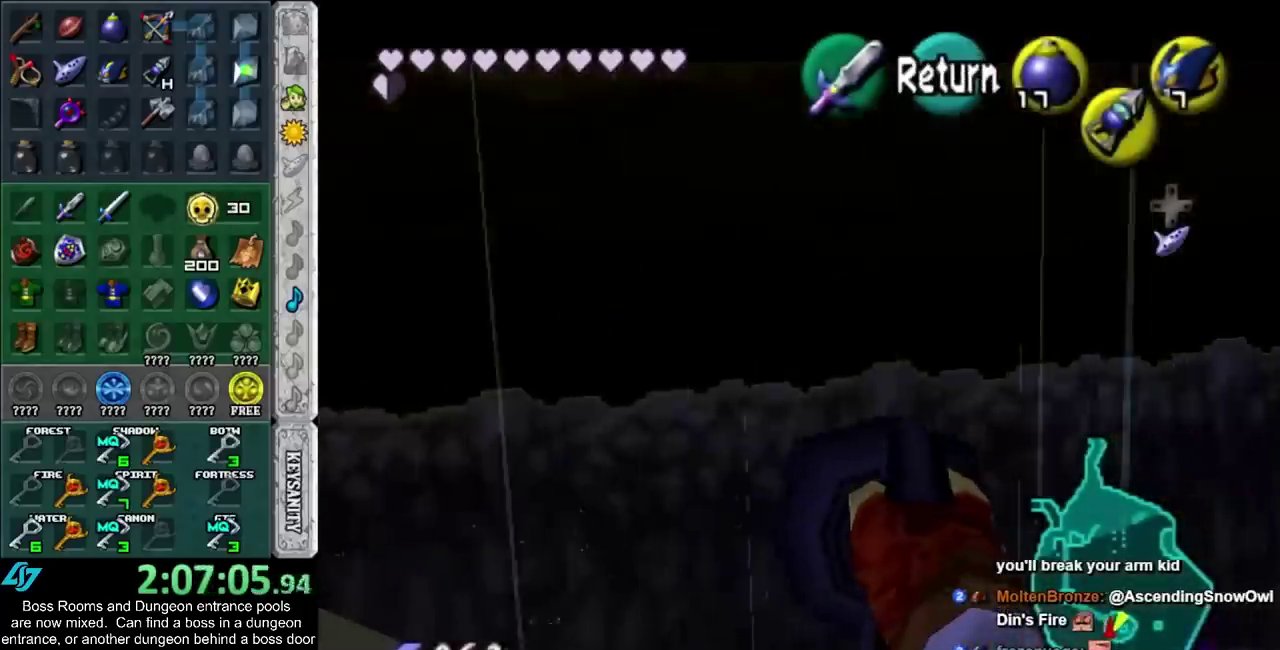
{"buttons": [], "left_stick": "center", "right_stick": "center", "events": [[267, "R2", "up"], [267, "left_stick", "center"]]}